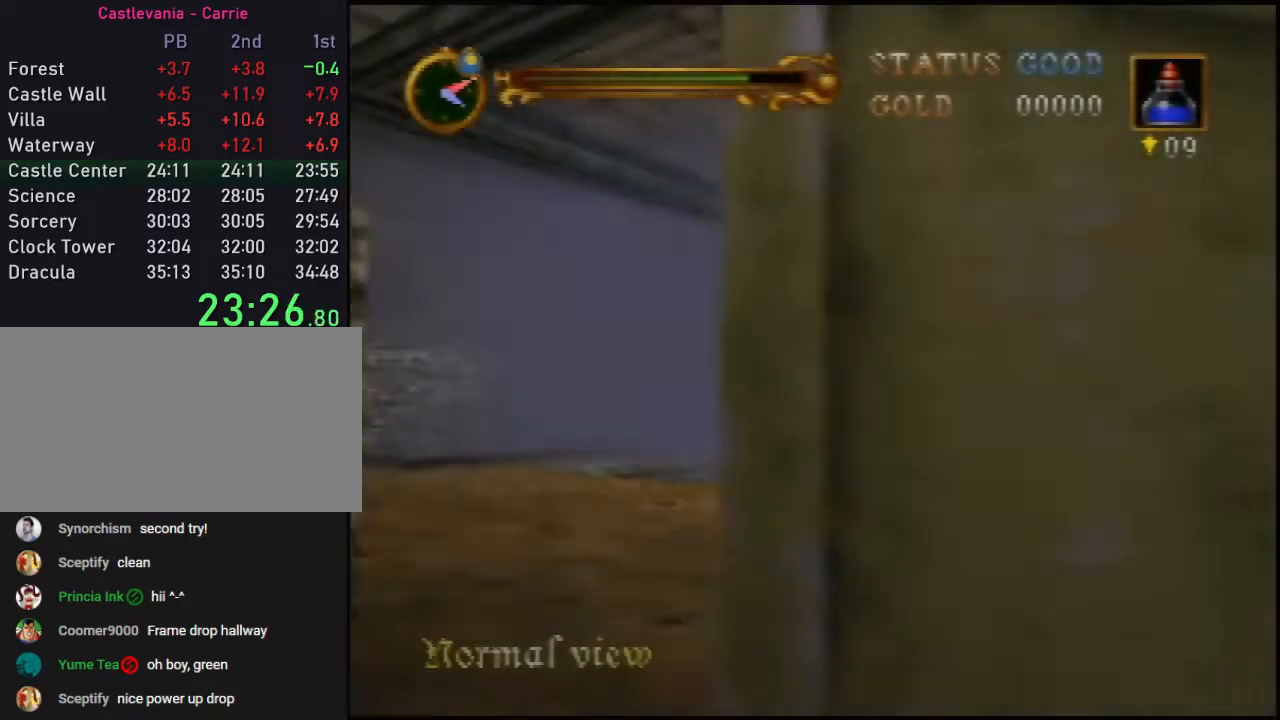
Gameplay with a controller (Nintendo layout); each line is a JSON object with the inputs held at the frame after it. "events" lists button and stick changes between this image and that frame as [ms after this image, input, new state], when the widget could be followed in between. Not read: L3 R3.
{"buttons": [], "left_stick": "up-right", "events": [[233, "A", "down"], [317, "A", "up"]]}
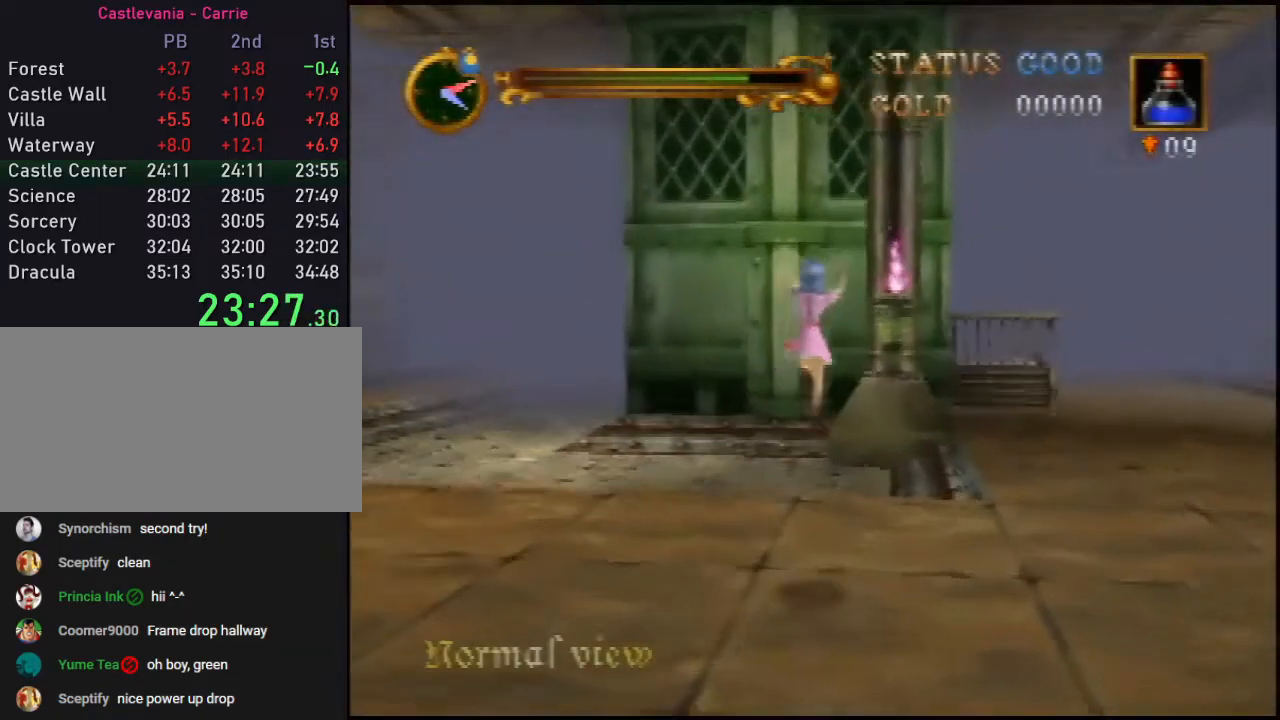
{"buttons": [], "left_stick": "up-right", "events": []}
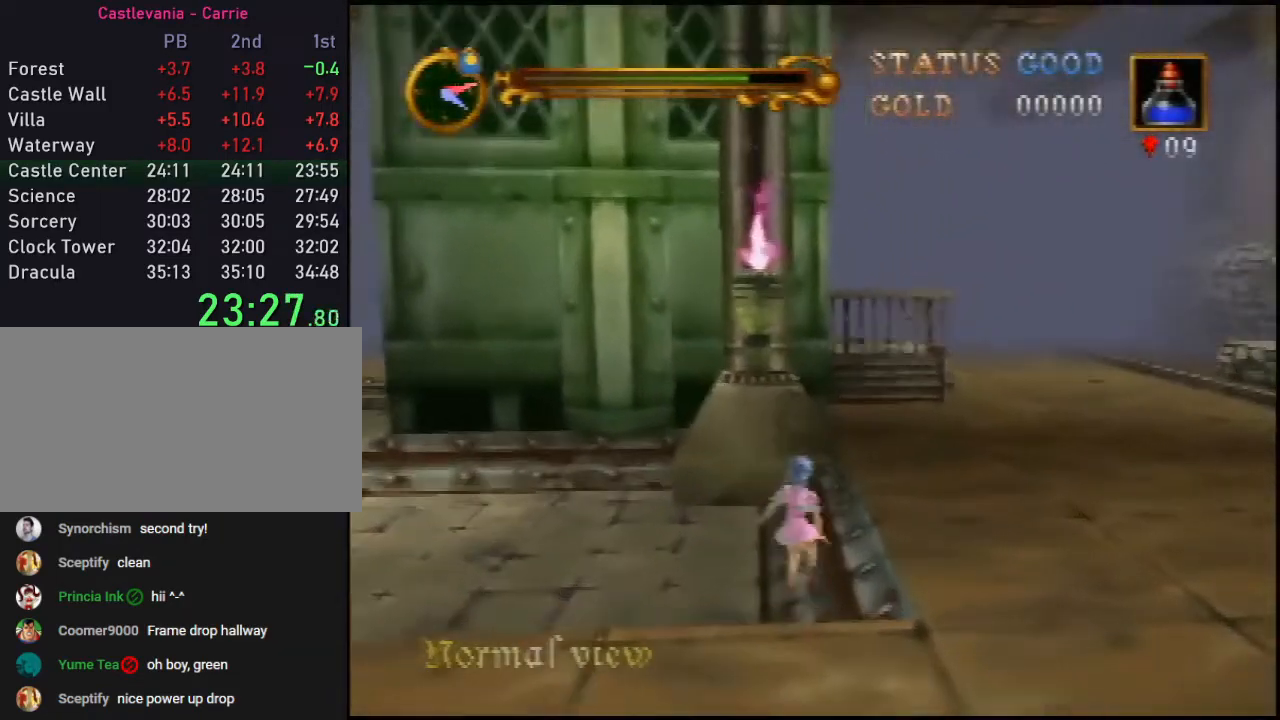
{"buttons": [], "left_stick": "up", "events": [[50, "A", "down"], [167, "left_stick", "up"], [200, "A", "up"]]}
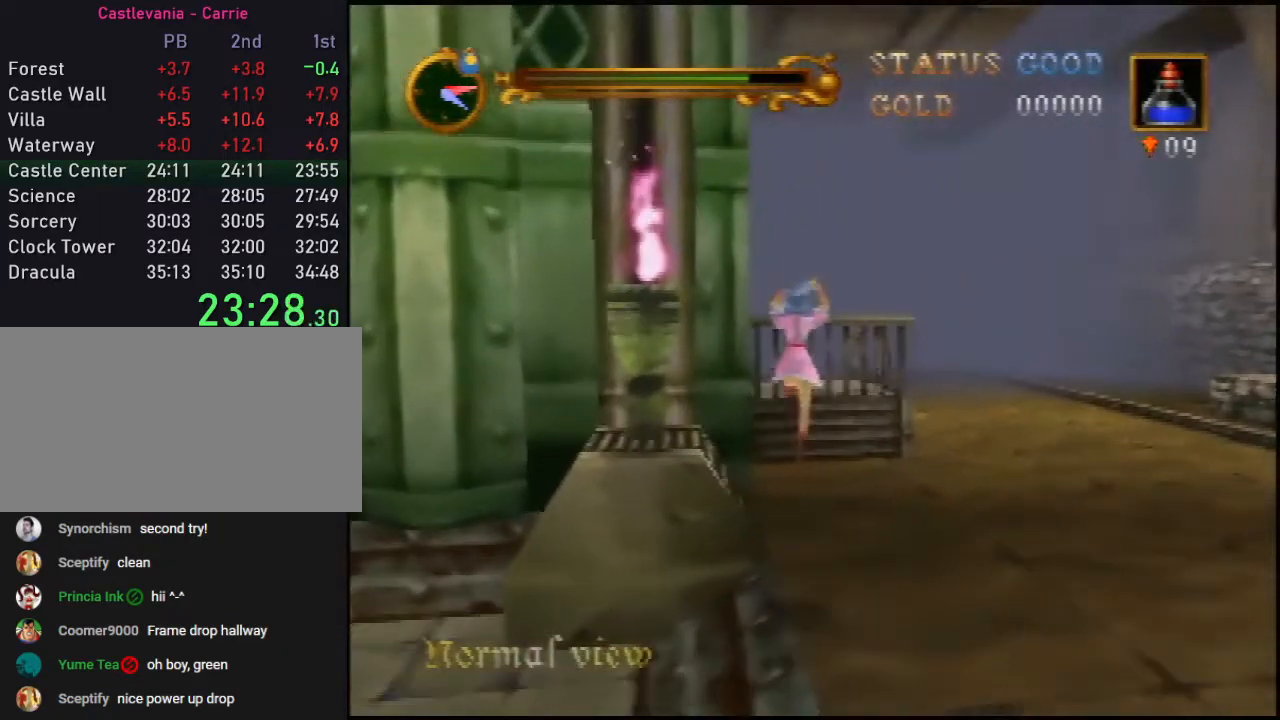
{"buttons": ["A"], "left_stick": "up", "events": [[350, "A", "down"]]}
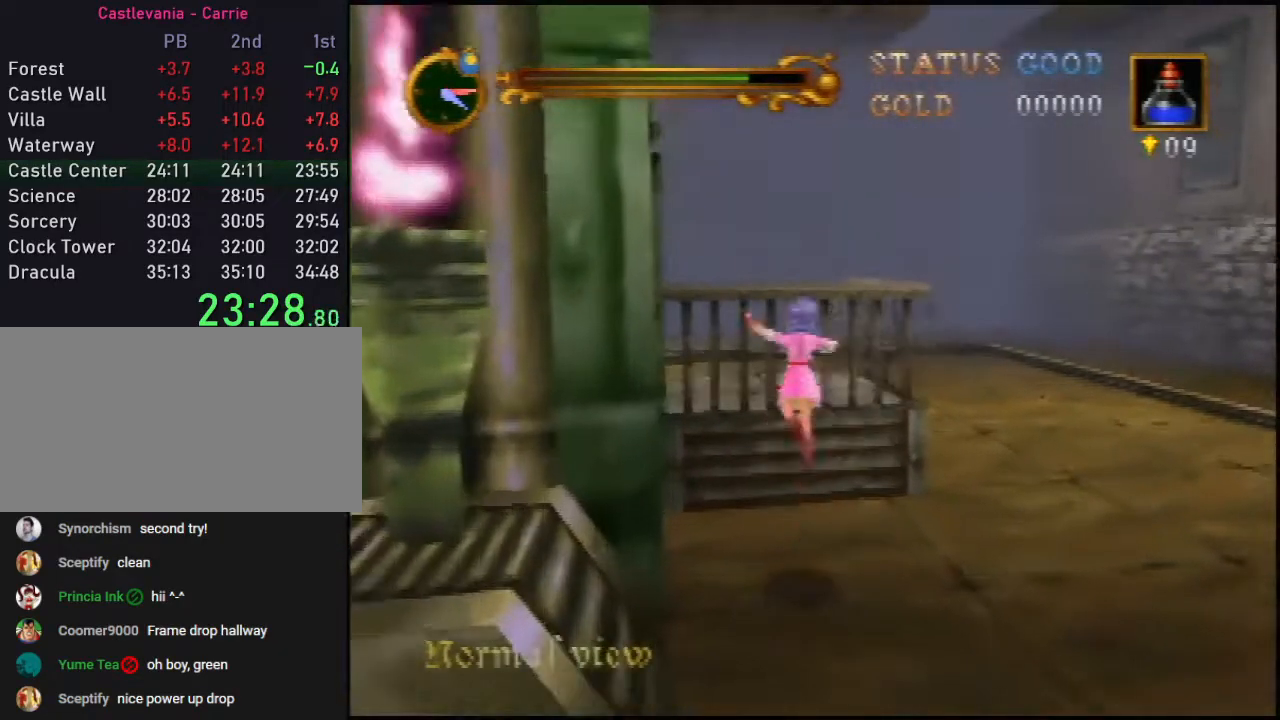
{"buttons": [], "left_stick": "up-left", "events": [[367, "A", "up"], [367, "left_stick", "up-left"]]}
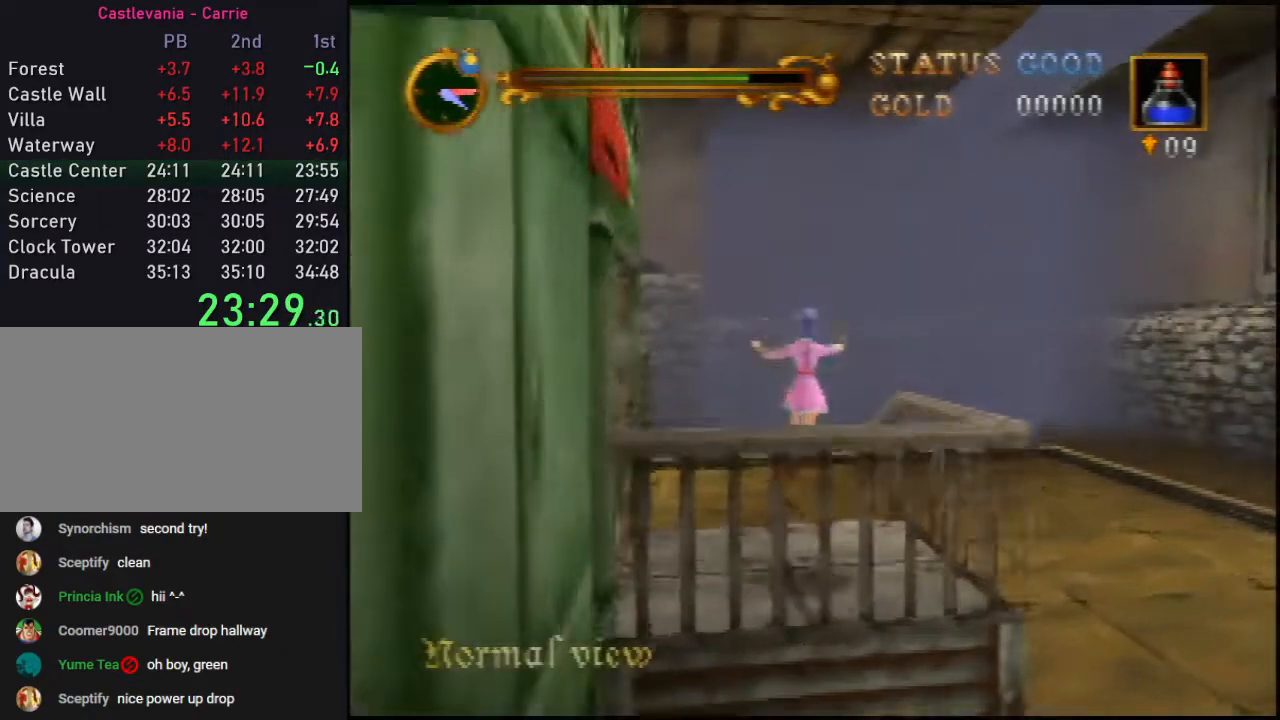
{"buttons": [], "left_stick": "up-left", "events": [[167, "A", "down"], [233, "A", "up"]]}
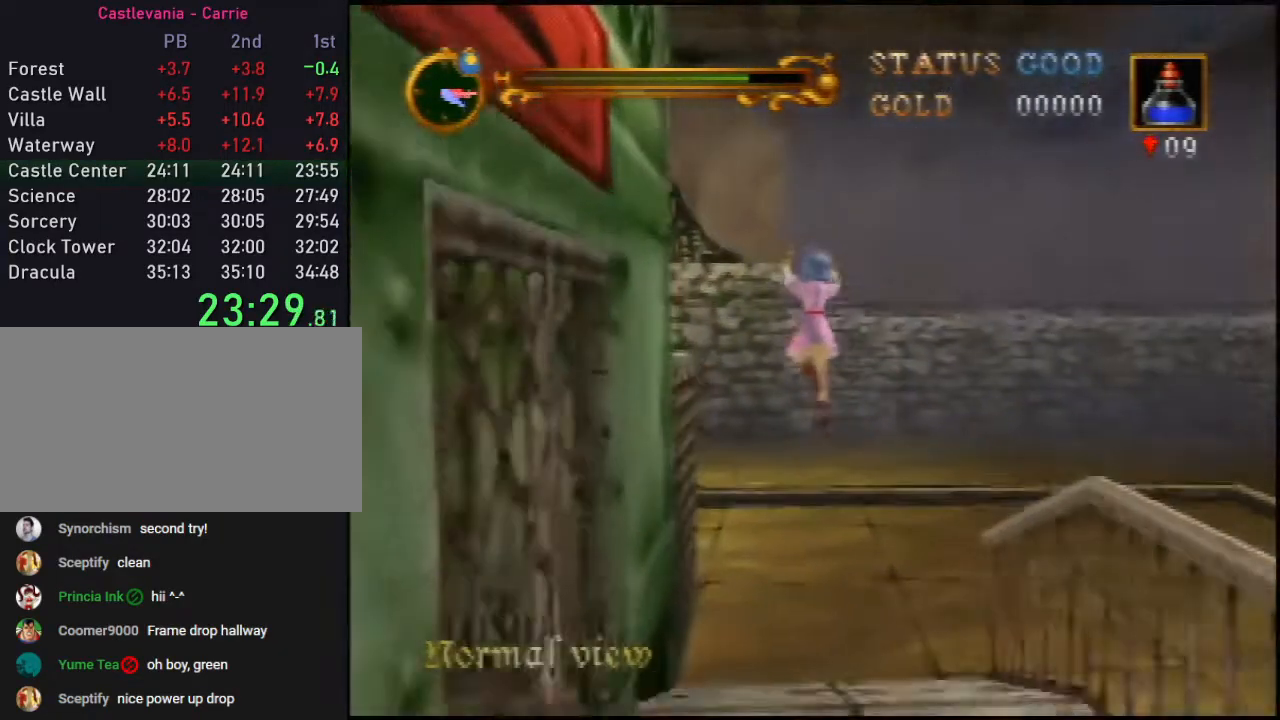
{"buttons": [], "left_stick": "down-left", "events": [[233, "left_stick", "down-left"]]}
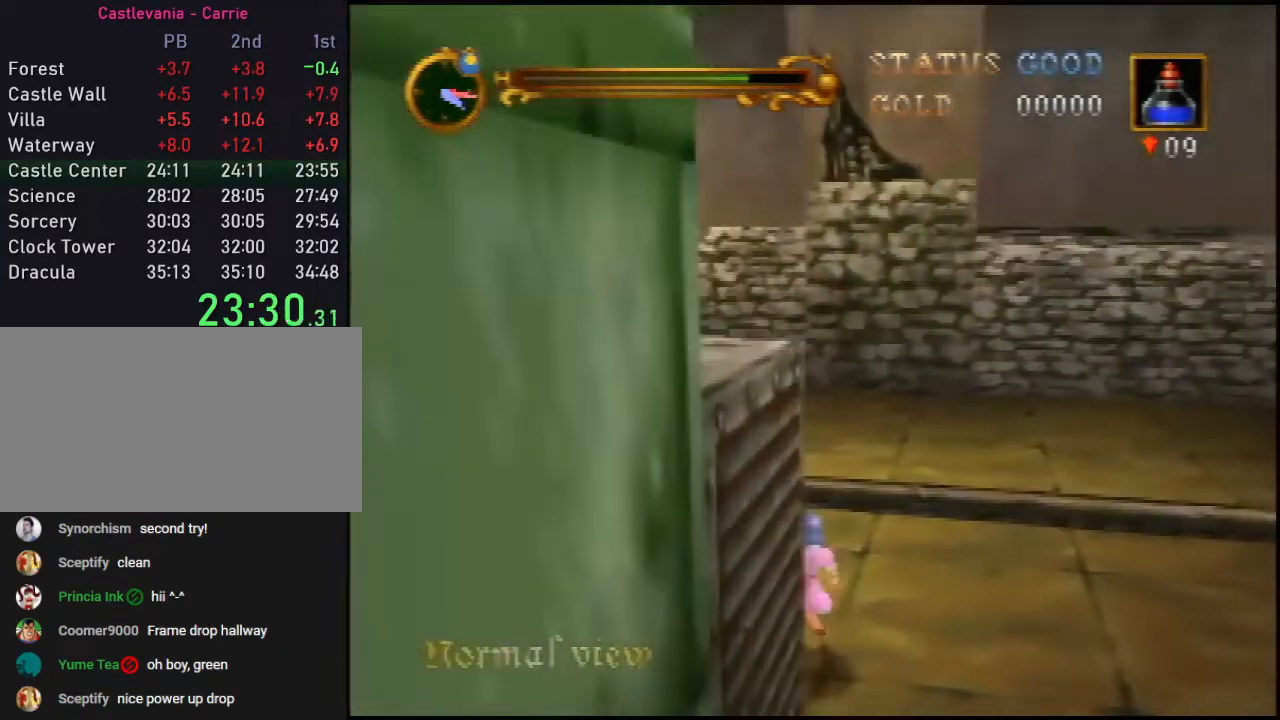
{"buttons": ["C_RIGHT"], "left_stick": "down-left", "events": [[267, "C_RIGHT", "down"], [400, "C_RIGHT", "up"], [450, "C_RIGHT", "down"]]}
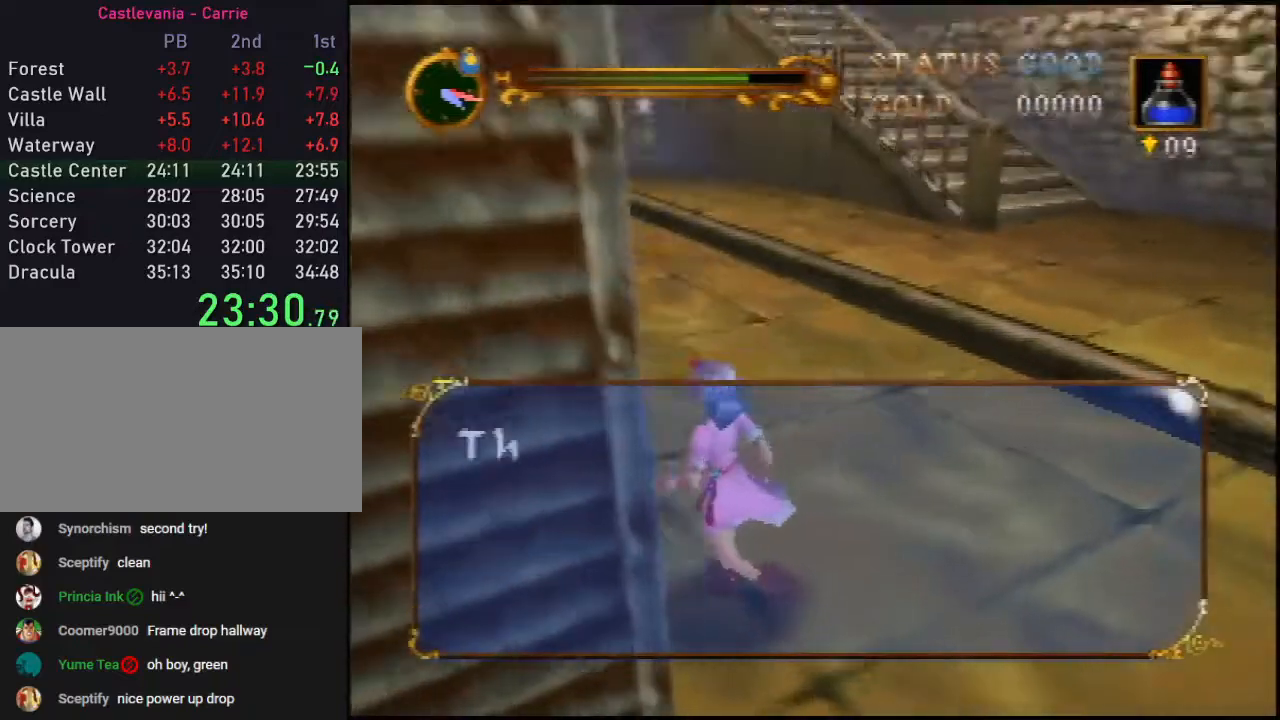
{"buttons": [], "left_stick": "center", "events": [[50, "C_RIGHT", "up"], [117, "C_RIGHT", "down"], [167, "left_stick", "center"], [200, "C_RIGHT", "up"], [467, "A", "down"], [500, "A", "up"]]}
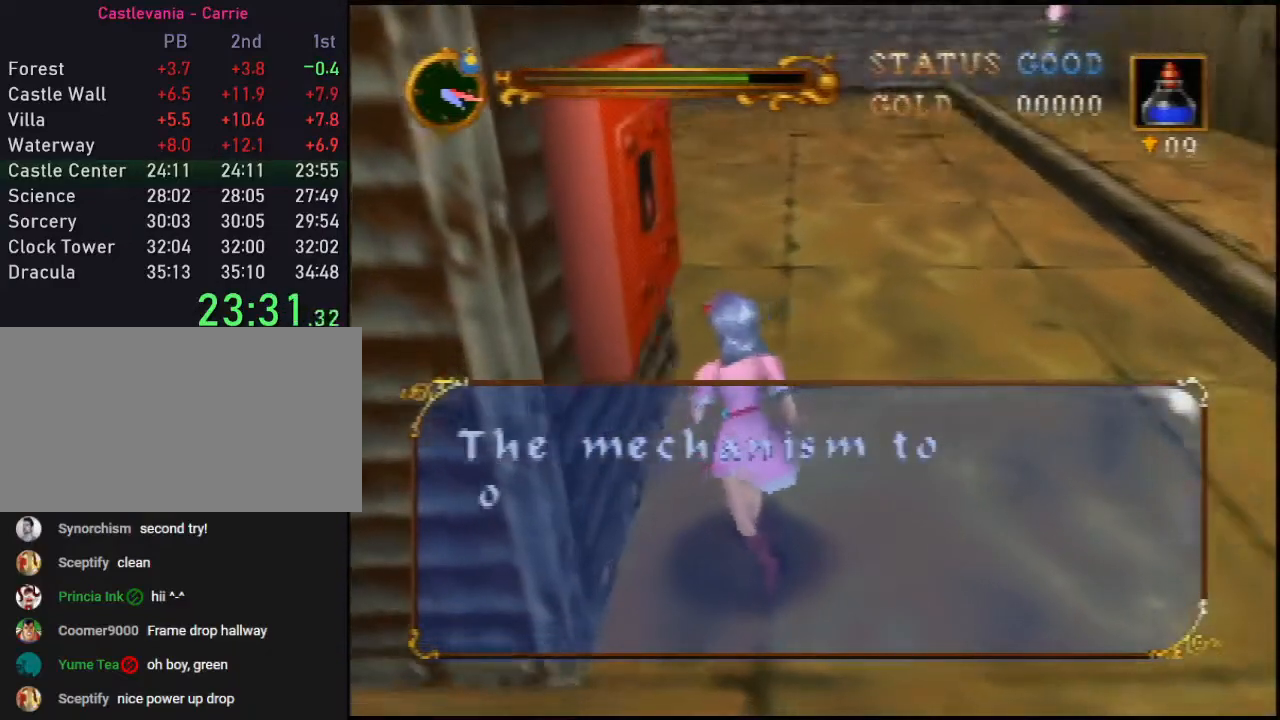
{"buttons": ["A"], "left_stick": "center", "events": [[500, "A", "down"]]}
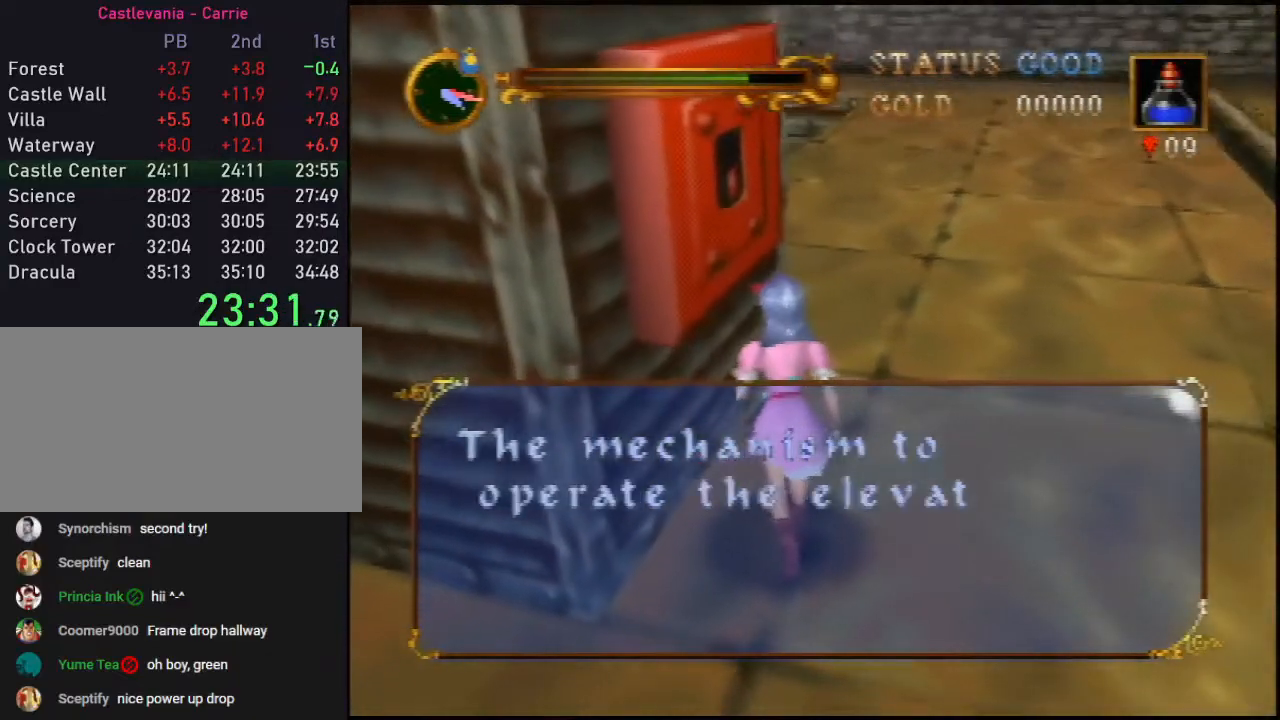
{"buttons": [], "left_stick": "center", "events": [[33, "A", "up"], [100, "A", "down"], [133, "A", "up"], [183, "A", "down"], [250, "A", "up"], [317, "A", "down"], [383, "A", "up"], [433, "A", "down"], [467, "A", "up"]]}
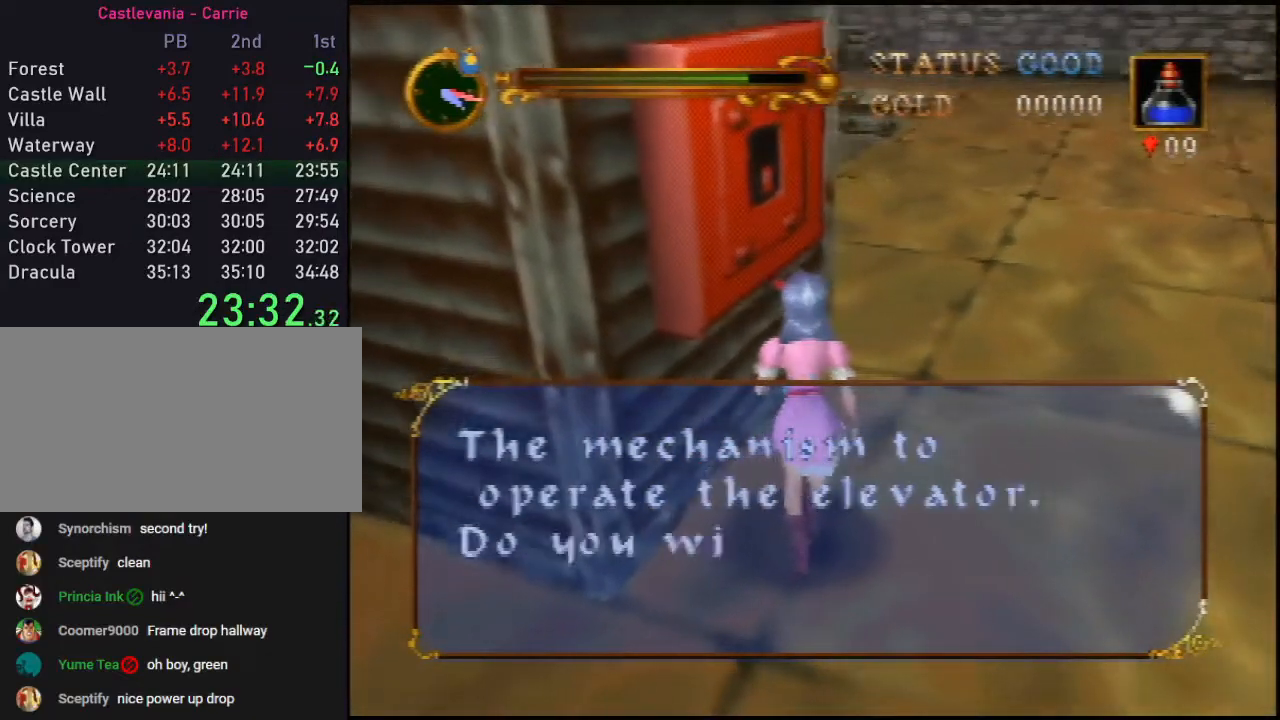
{"buttons": [], "left_stick": "center", "events": [[33, "A", "down"], [67, "A", "up"], [150, "A", "down"], [183, "A", "up"], [250, "A", "down"], [317, "A", "up"], [367, "A", "down"], [383, "A", "up"]]}
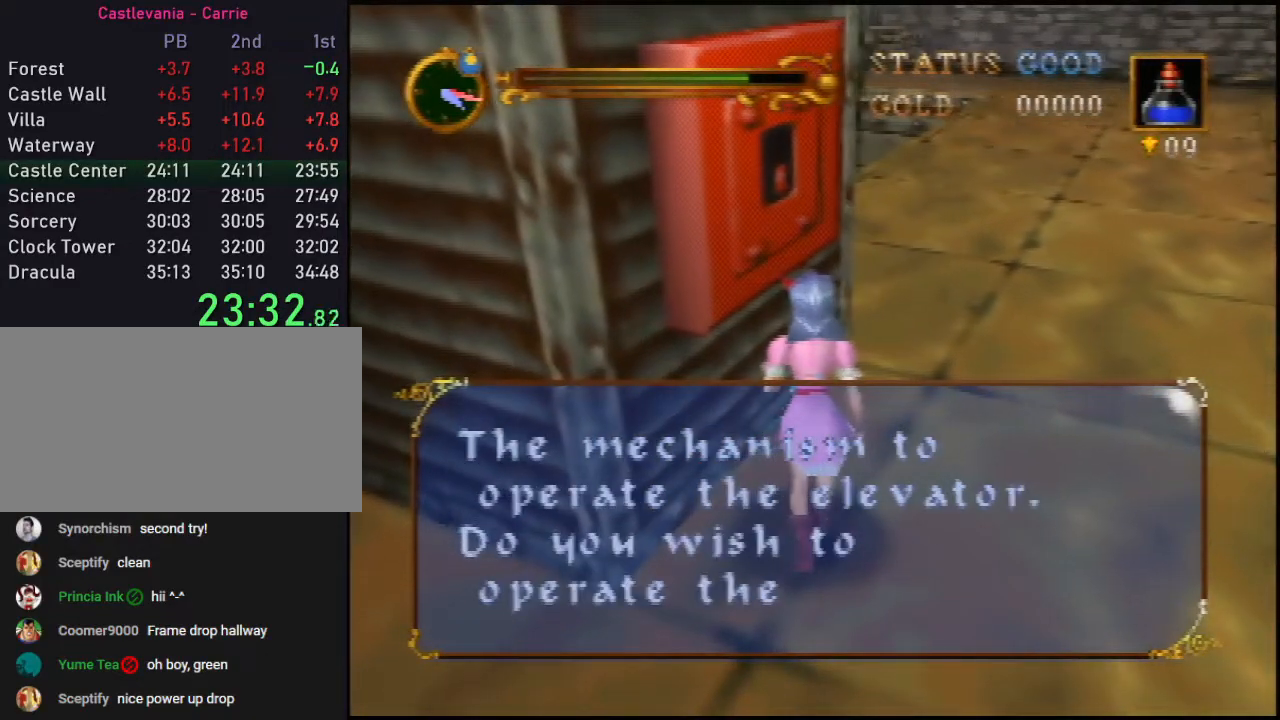
{"buttons": [], "left_stick": "center", "events": [[100, "A", "down"], [133, "A", "up"], [200, "A", "down"], [267, "A", "up"], [317, "A", "down"], [350, "A", "up"], [450, "A", "down"], [483, "A", "up"]]}
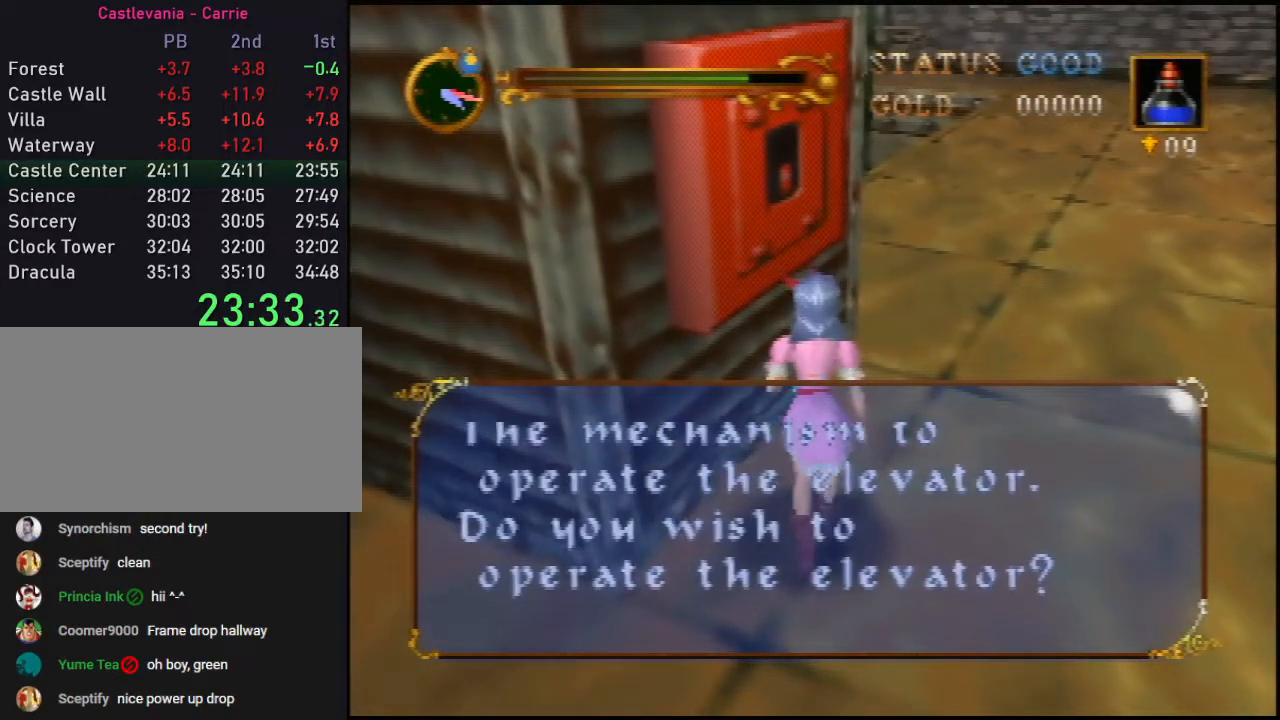
{"buttons": [], "left_stick": "center", "events": [[67, "A", "down"], [100, "A", "up"], [200, "A", "down"], [233, "A", "up"], [300, "A", "down"], [317, "A", "up"], [383, "A", "down"], [450, "A", "up"]]}
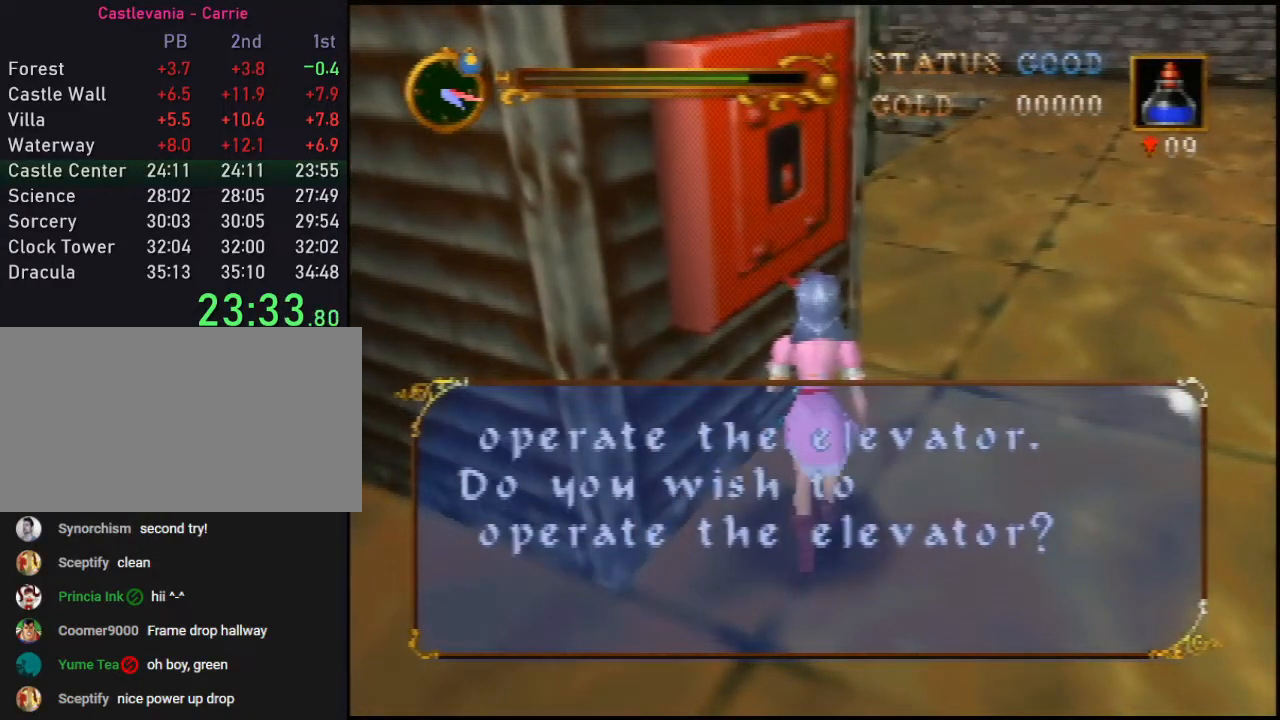
{"buttons": [], "left_stick": "center", "events": [[17, "A", "down"], [67, "A", "up"], [133, "A", "down"], [167, "A", "up"], [200, "A", "down"], [267, "A", "up"], [383, "A", "down"], [450, "A", "up"]]}
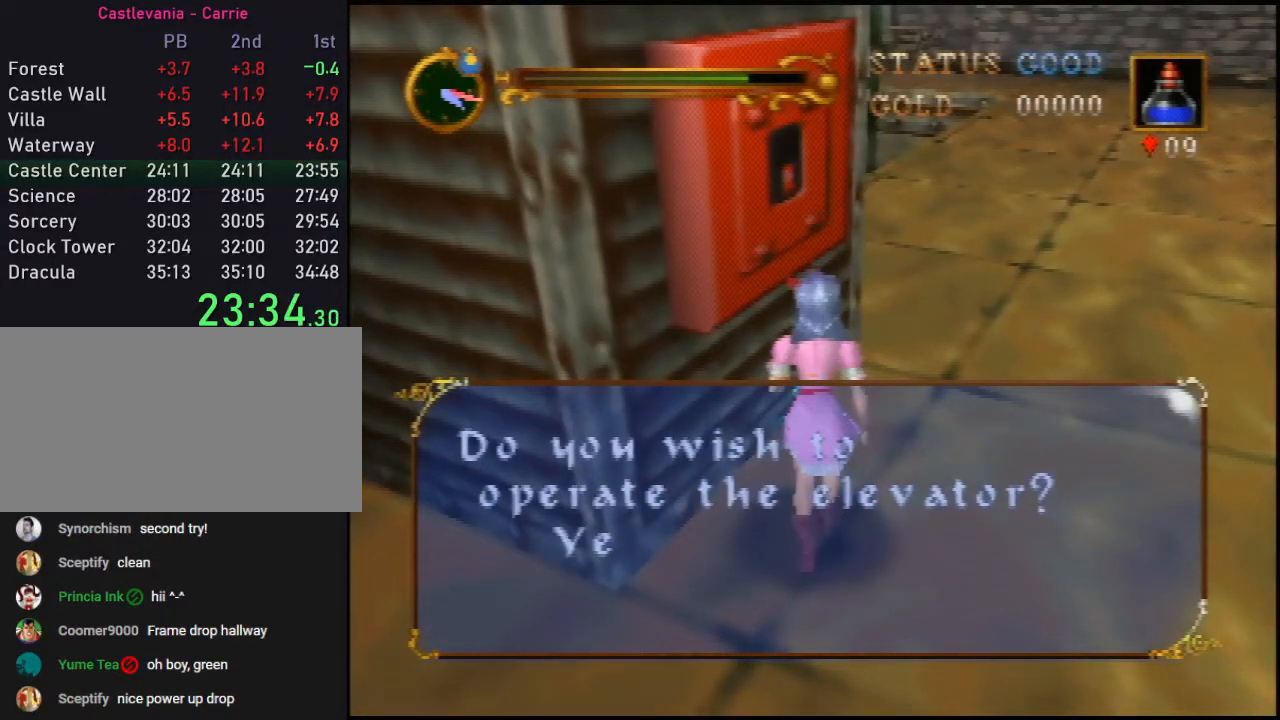
{"buttons": ["A"], "left_stick": "center", "events": [[17, "A", "down"], [33, "A", "up"], [100, "A", "down"], [167, "A", "up"], [233, "A", "down"], [283, "A", "up"], [350, "A", "down"], [417, "A", "up"], [450, "A", "down"]]}
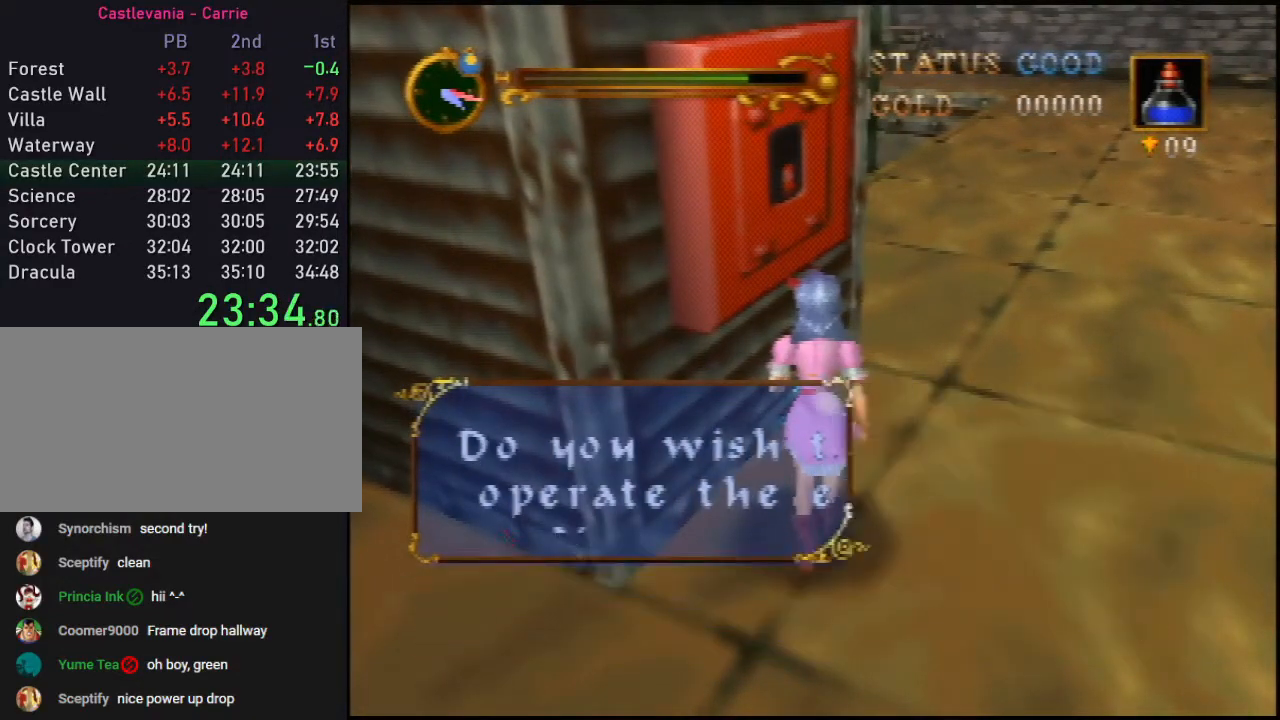
{"buttons": [], "left_stick": "left", "events": [[50, "A", "up"], [350, "left_stick", "left"]]}
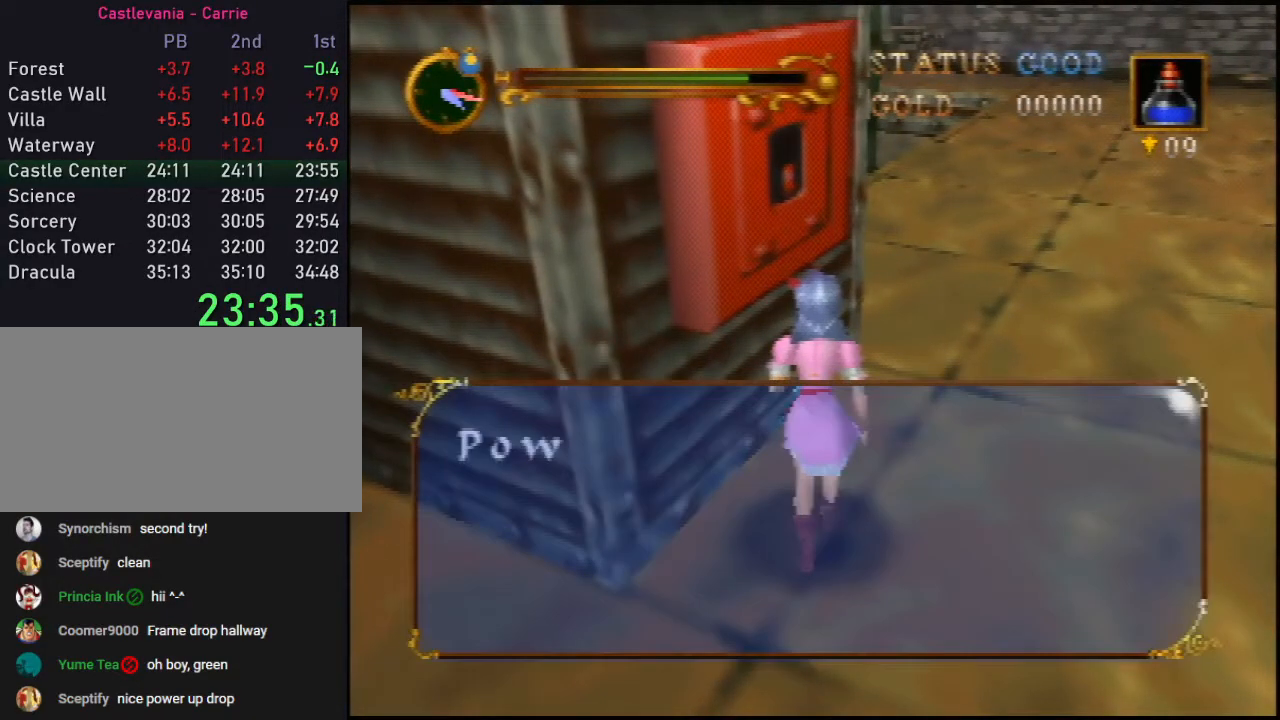
{"buttons": ["A"], "left_stick": "left", "events": [[100, "A", "down"], [167, "A", "up"], [450, "A", "down"]]}
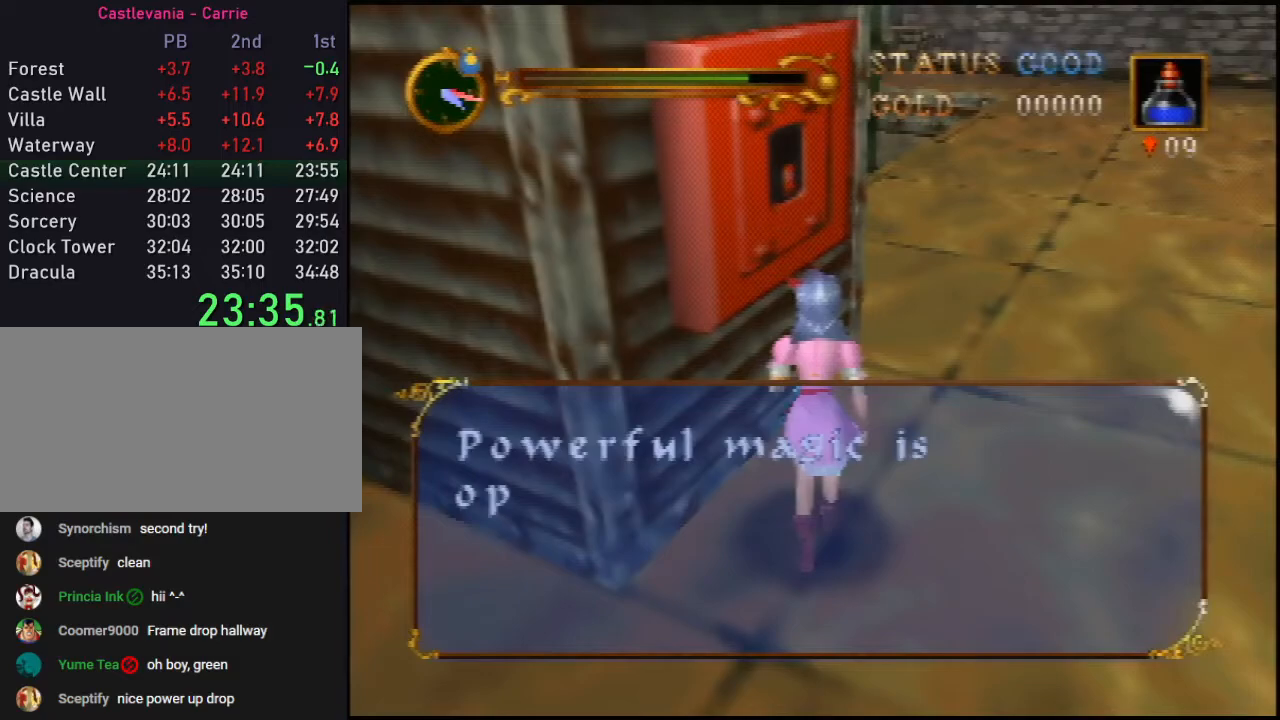
{"buttons": [], "left_stick": "left", "events": [[67, "A", "up"], [133, "A", "down"], [167, "A", "up"], [267, "A", "down"], [317, "A", "up"], [383, "A", "down"], [417, "A", "up"]]}
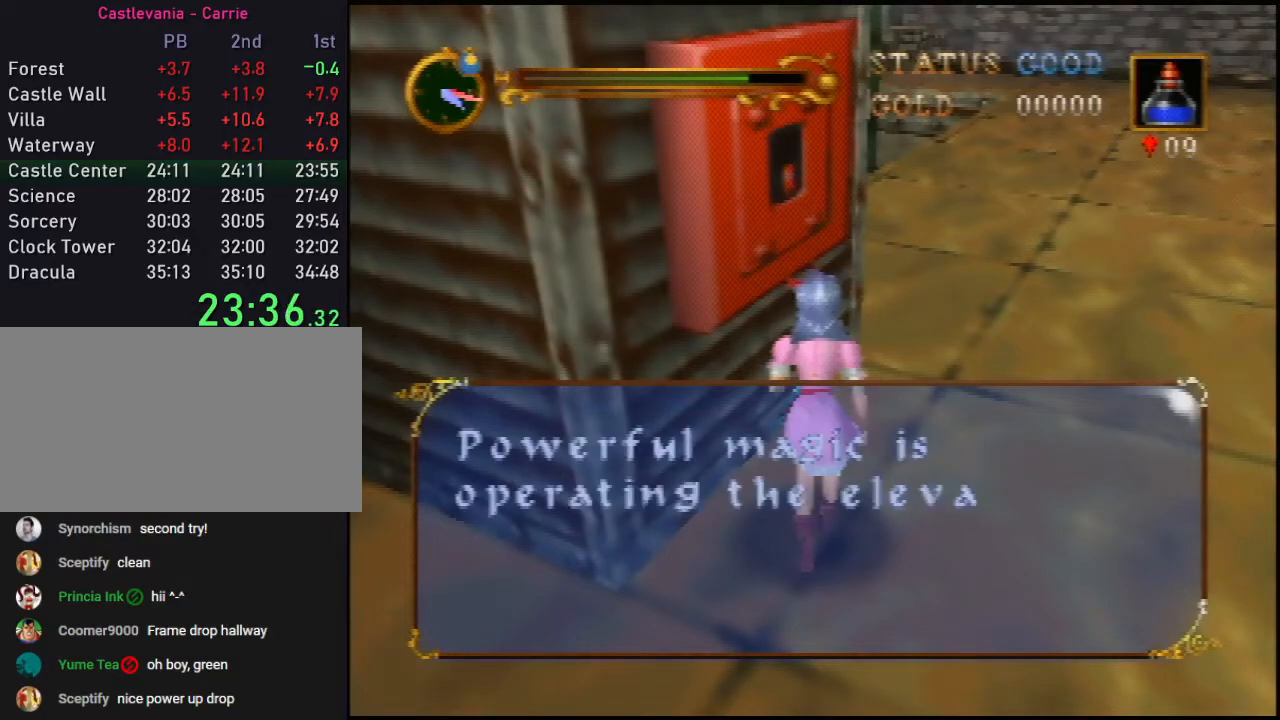
{"buttons": ["A"], "left_stick": "left", "events": [[17, "A", "down"], [33, "A", "up"], [133, "A", "down"], [167, "A", "up"], [233, "A", "down"], [267, "A", "up"], [350, "A", "down"], [417, "A", "up"], [483, "A", "down"]]}
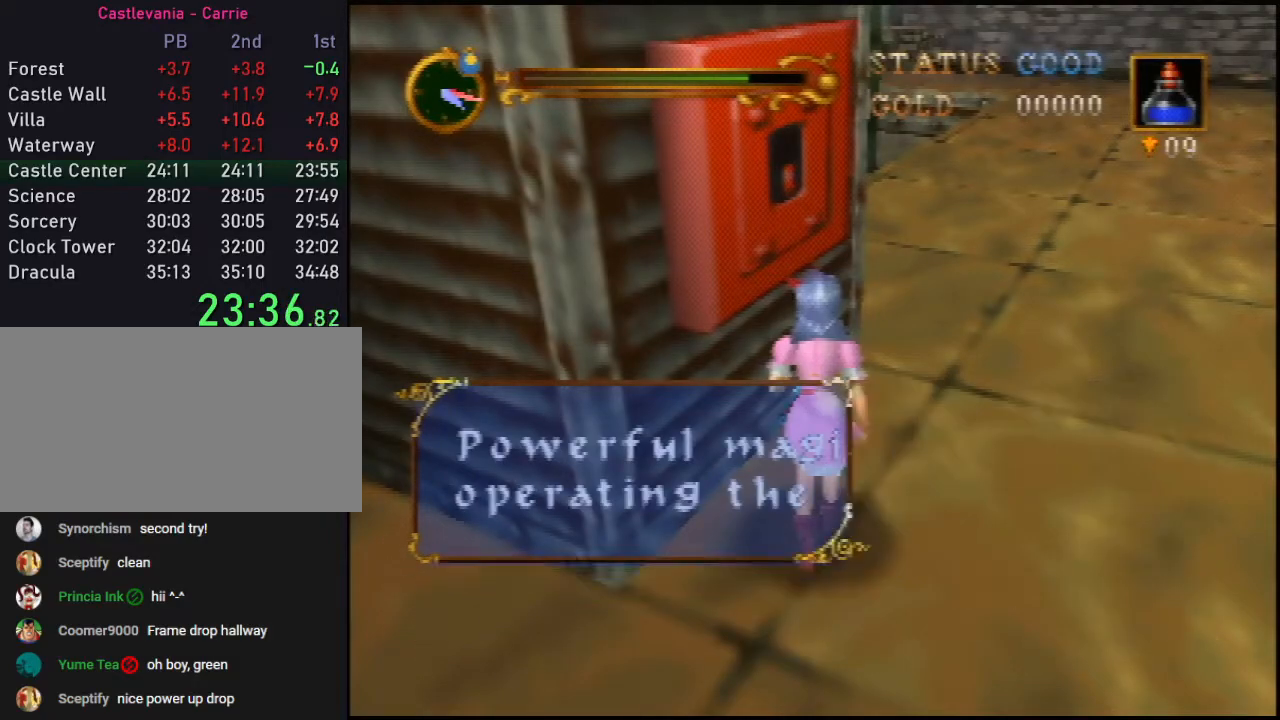
{"buttons": [], "left_stick": "left", "events": [[17, "A", "up"], [50, "A", "down"], [133, "A", "up"], [200, "A", "down"], [267, "A", "up"], [300, "A", "down"], [383, "A", "up"]]}
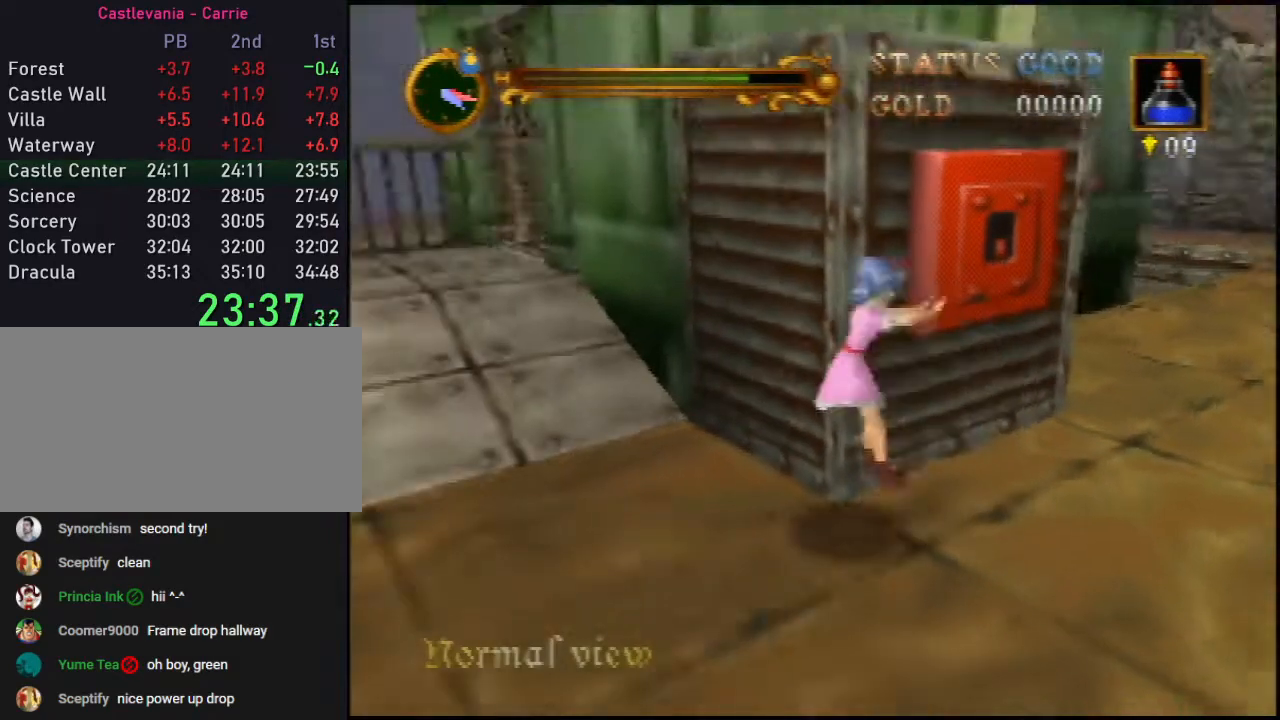
{"buttons": ["A"], "left_stick": "up", "events": [[67, "left_stick", "up-left"], [267, "left_stick", "up"], [450, "A", "down"]]}
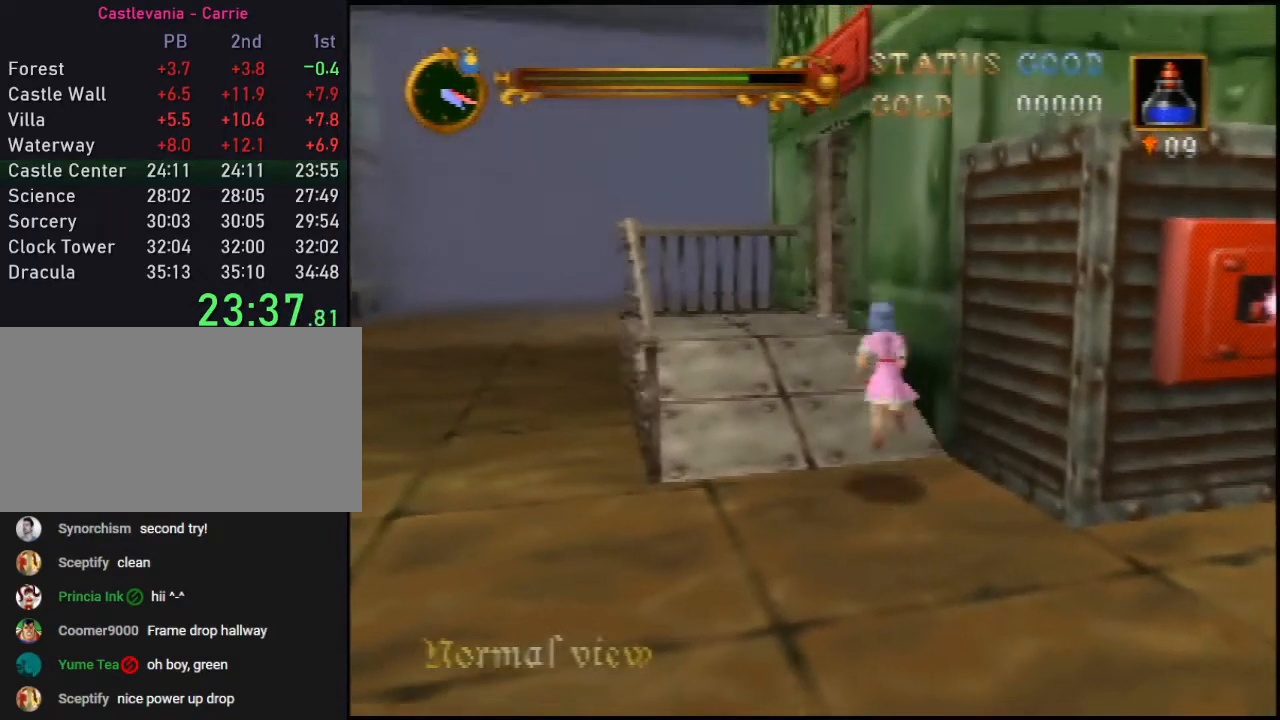
{"buttons": [], "left_stick": "up-right", "events": [[100, "A", "up"], [500, "left_stick", "up-right"]]}
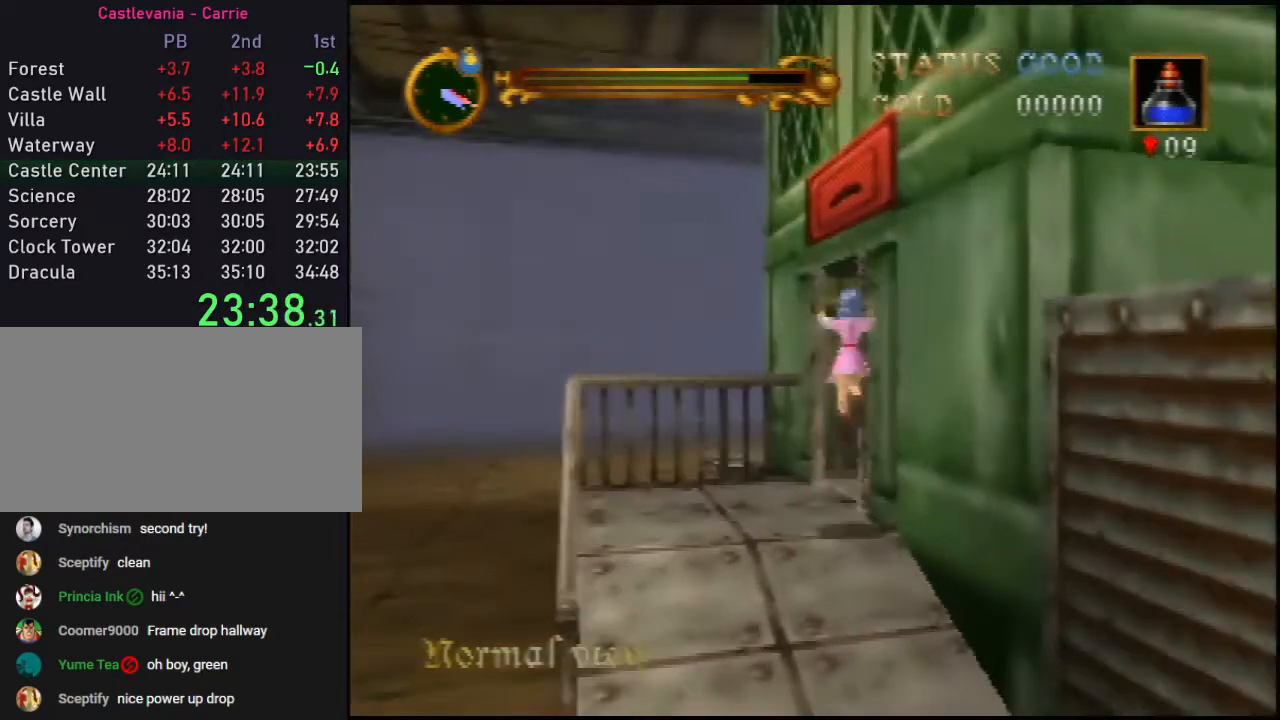
{"buttons": [], "left_stick": "center", "events": [[167, "left_stick", "right"], [433, "left_stick", "center"]]}
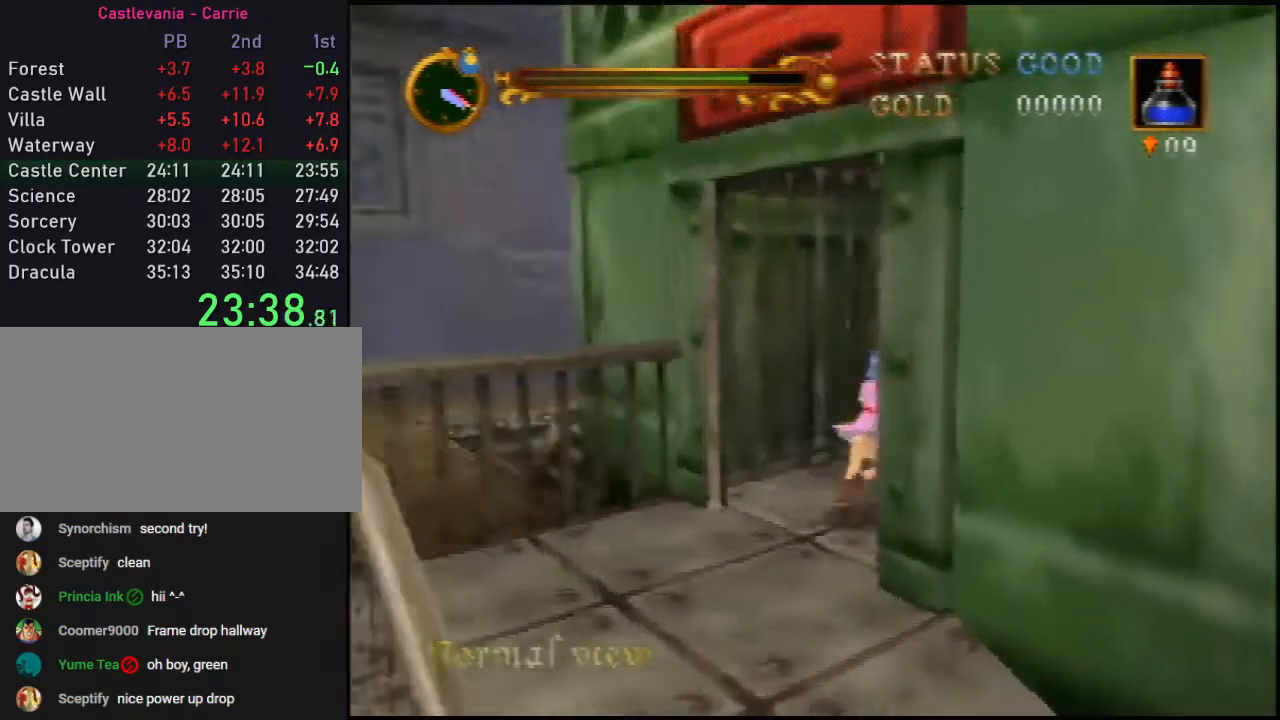
{"buttons": [], "left_stick": "center", "events": []}
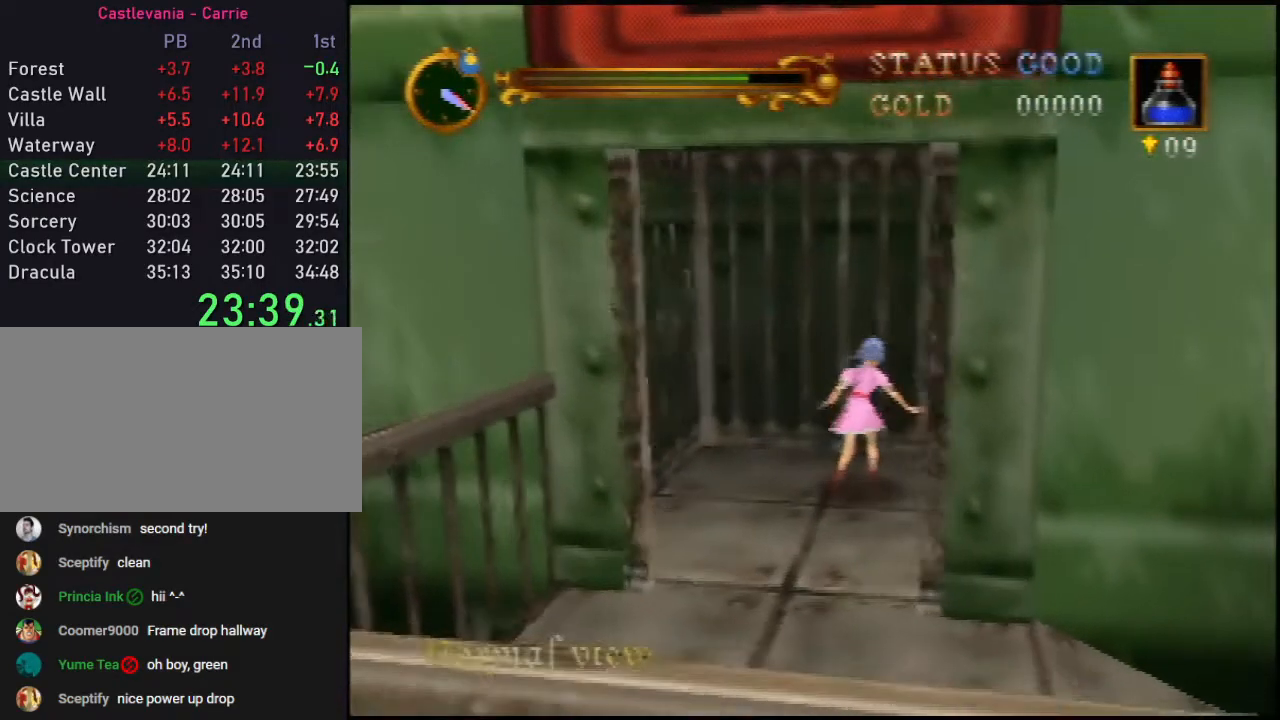
{"buttons": [], "left_stick": "center", "events": [[383, "left_stick", "down-left"], [500, "left_stick", "center"]]}
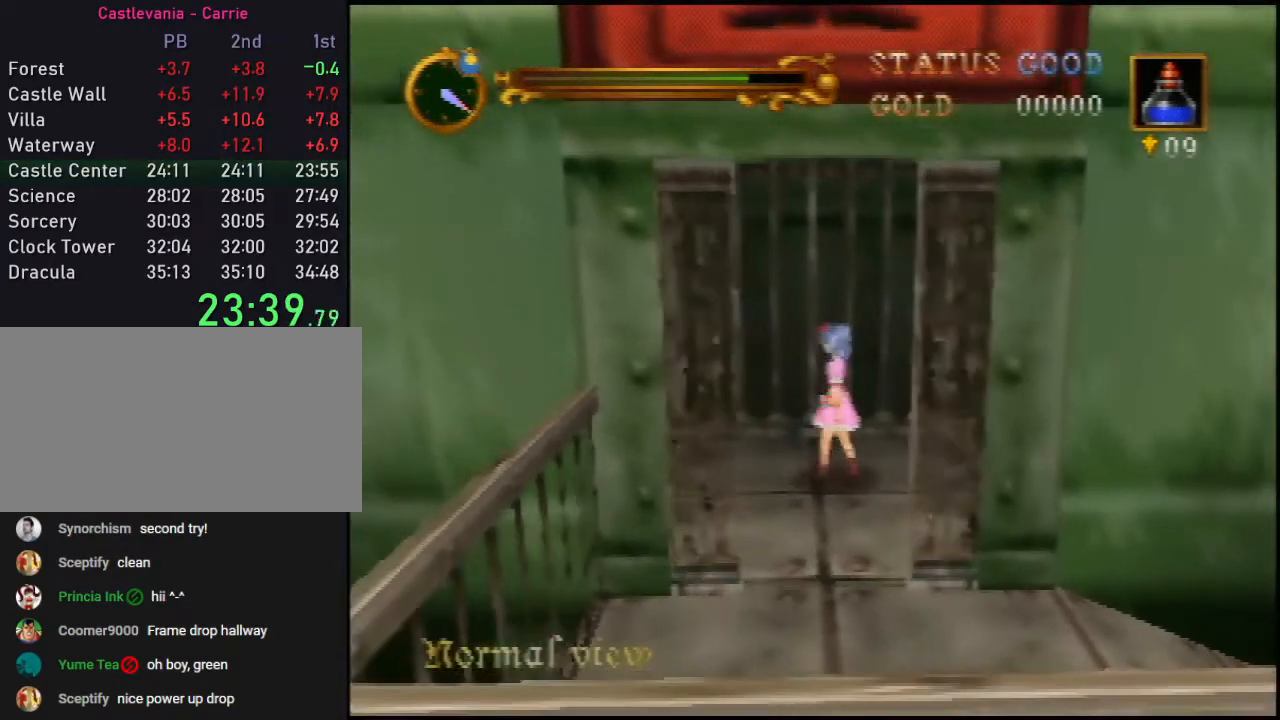
{"buttons": [], "left_stick": "center", "events": []}
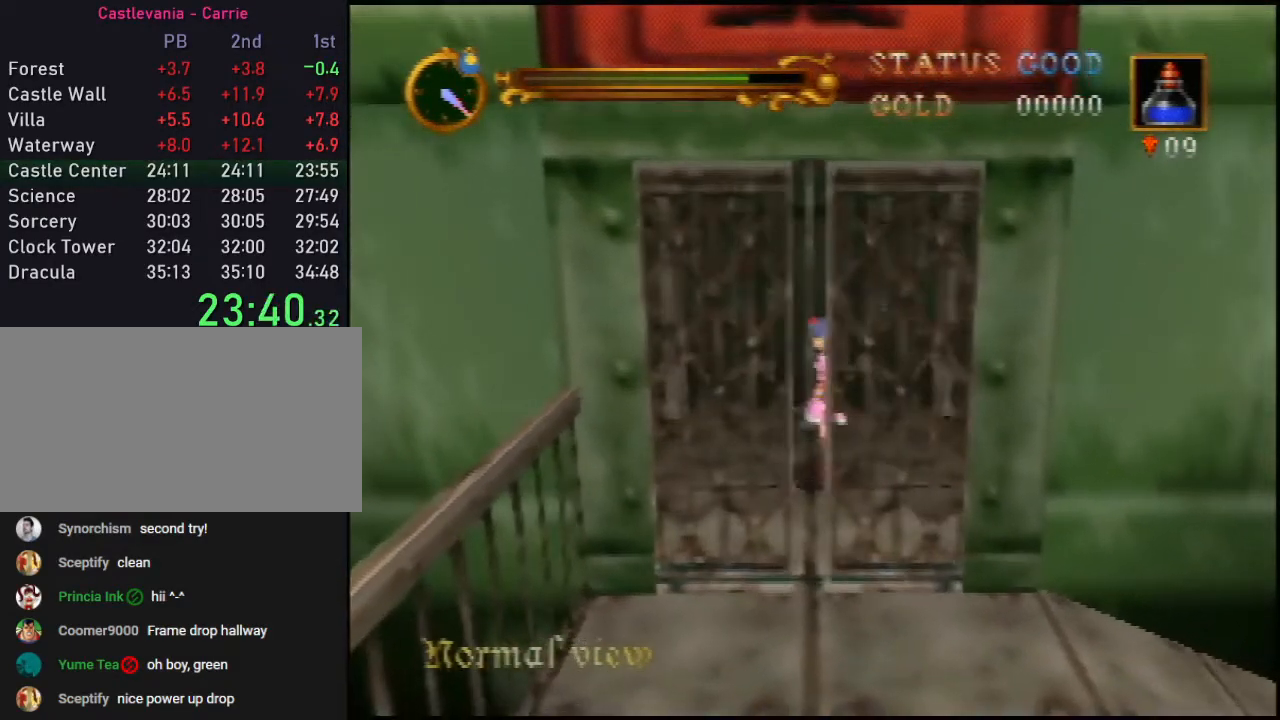
{"buttons": [], "left_stick": "center", "events": []}
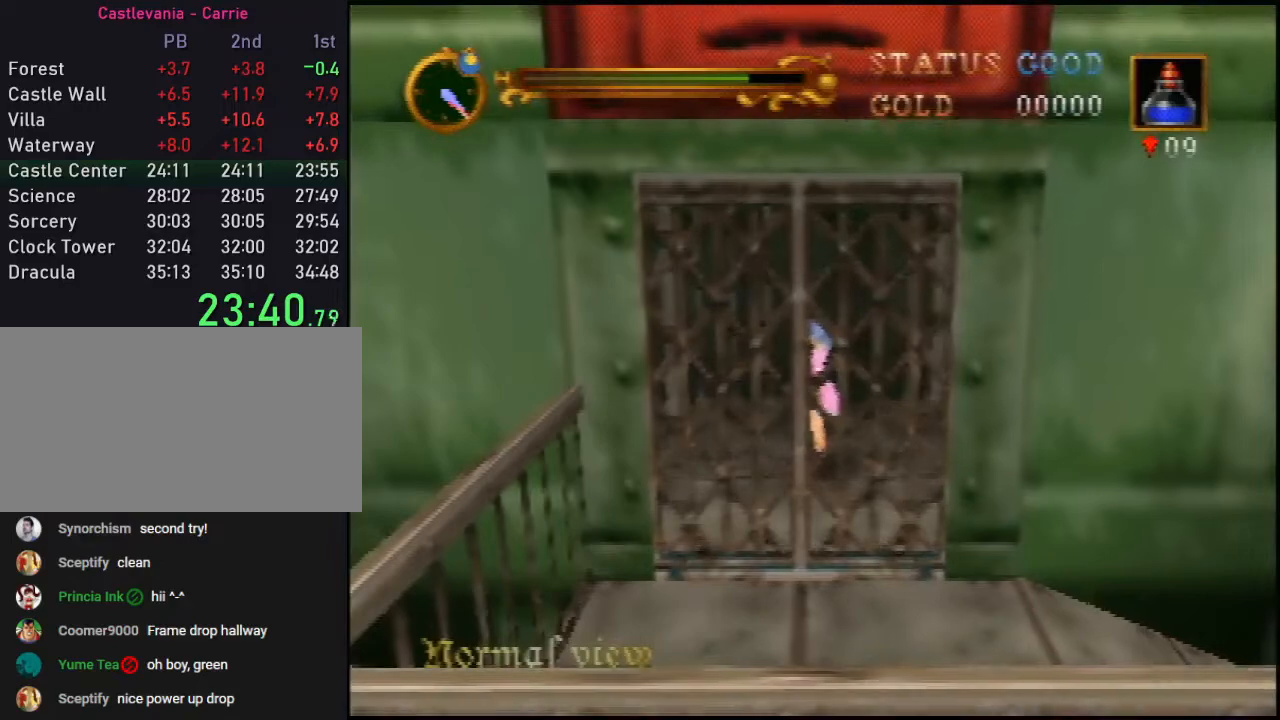
{"buttons": [], "left_stick": "center", "events": []}